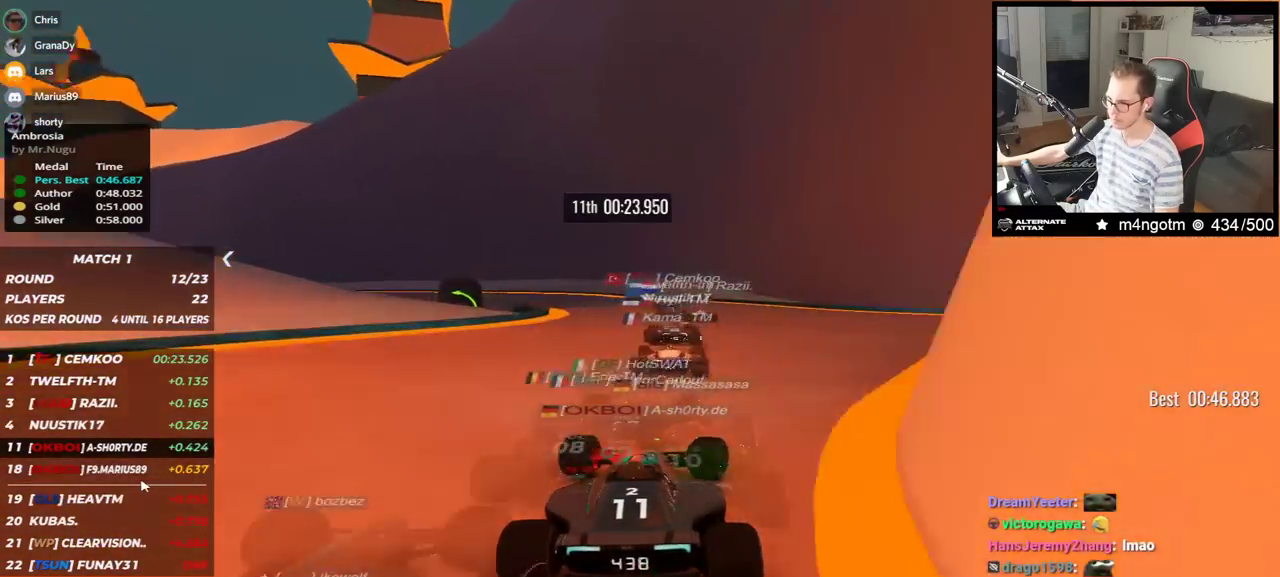
Gameplay with keyboard; each line is a JSON object with the keys held at the frame after it. "events" lists presses ("down") and releases ("up") of "down", "left", "right" and "up" between this image and that frame as [ms after this image, input, new state], when the widget could be followed in between. No other keys are recorded. Mouse input is not recorded.
{"keys": ["left", "up"], "events": [[33, "left", "down"], [333, "down", "down"], [350, "up", "up"], [467, "down", "up"], [483, "up", "down"]]}
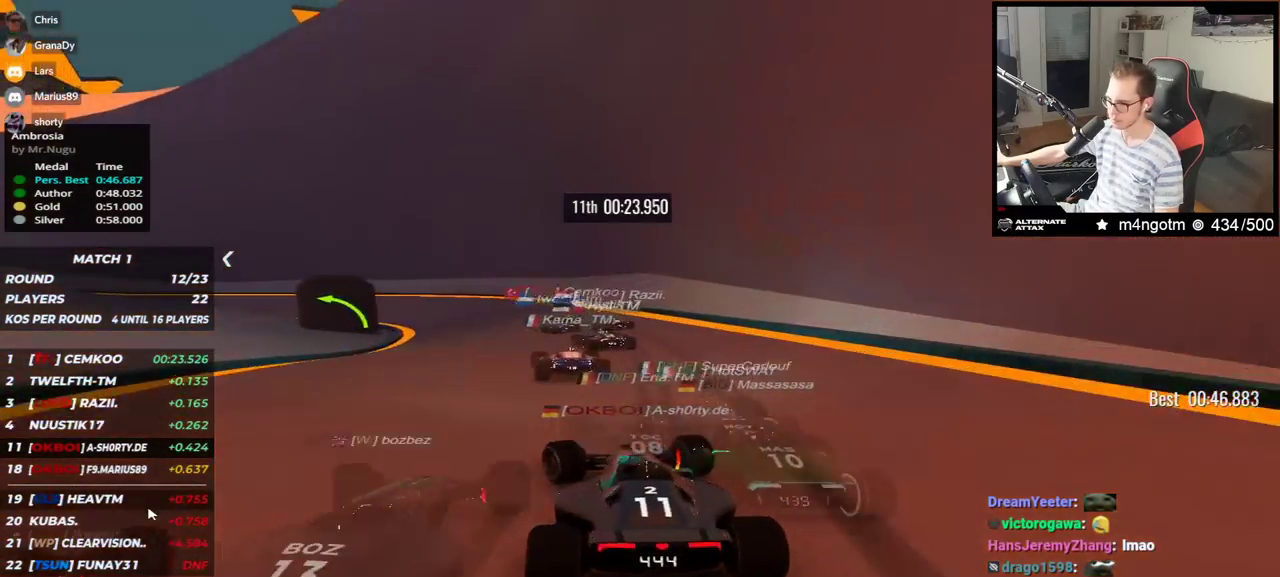
{"keys": ["left", "up"], "events": []}
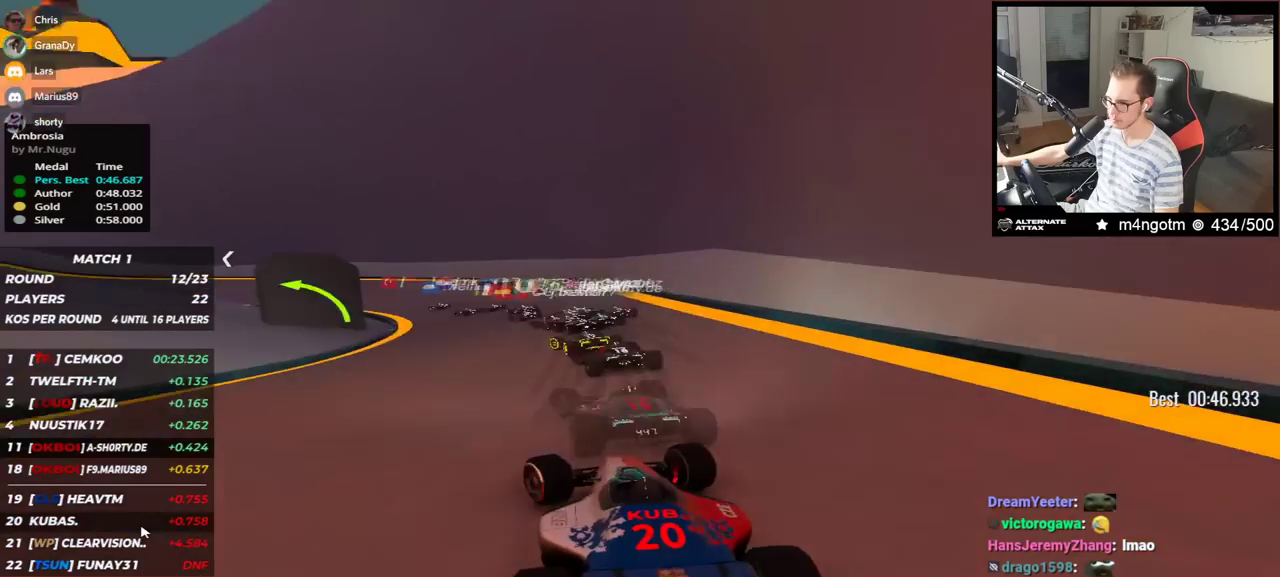
{"keys": ["left", "up"], "events": []}
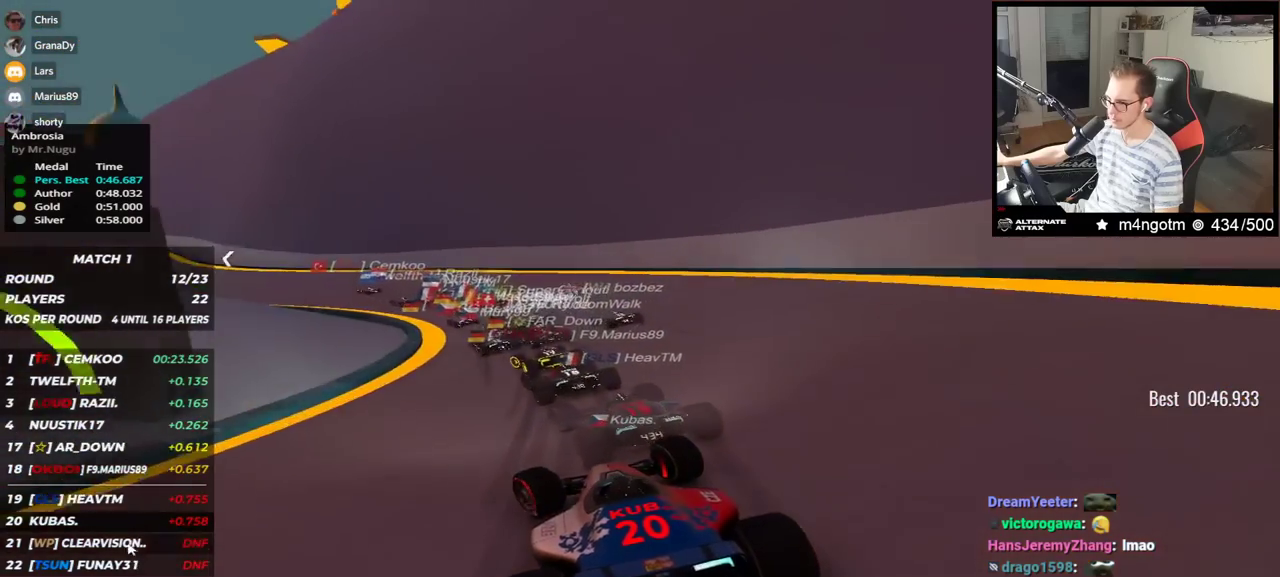
{"keys": ["left", "up"]}
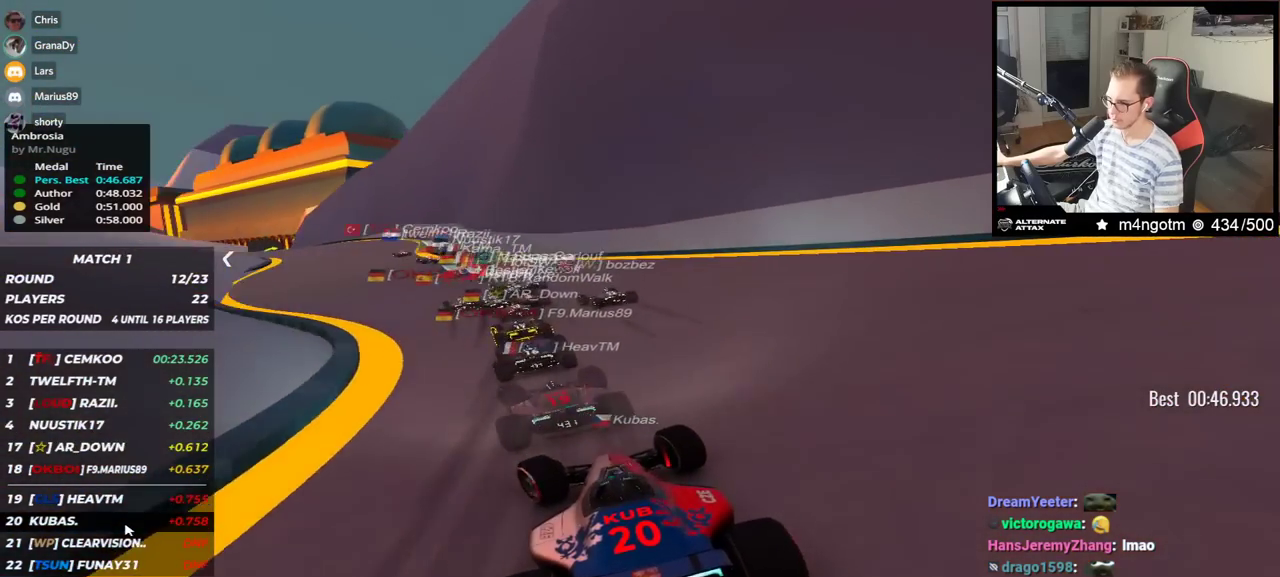
{"keys": ["right", "up"], "events": [[400, "left", "up"], [450, "right", "down"]]}
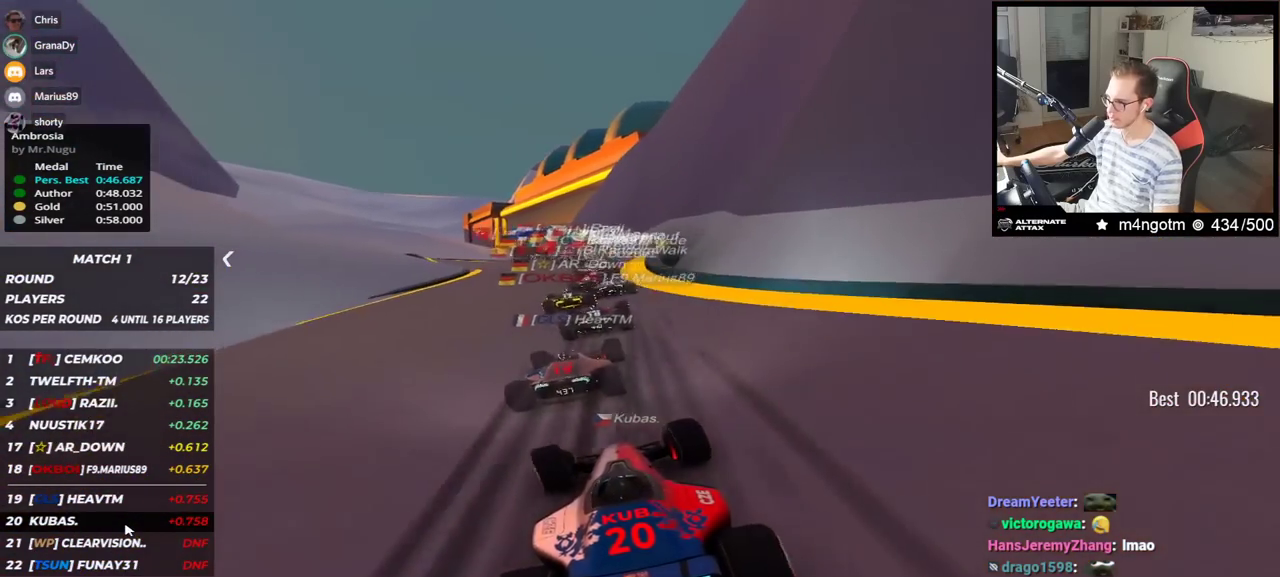
{"keys": ["left", "up"], "events": [[133, "right", "up"], [367, "left", "down"]]}
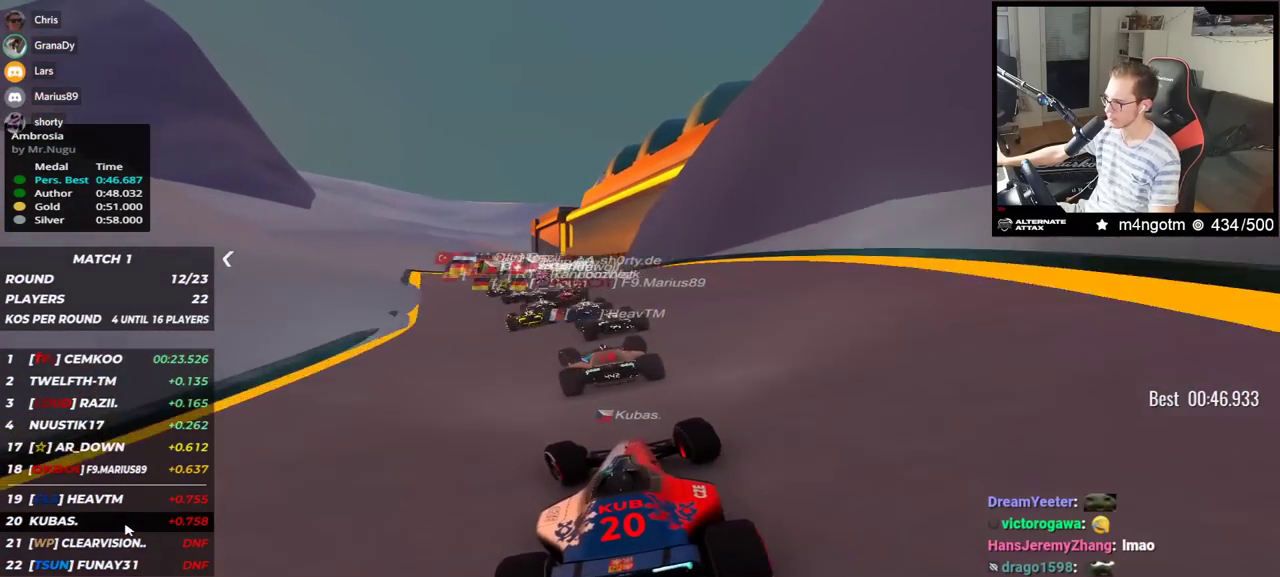
{"keys": ["right", "up"], "events": [[417, "left", "up"], [467, "right", "down"]]}
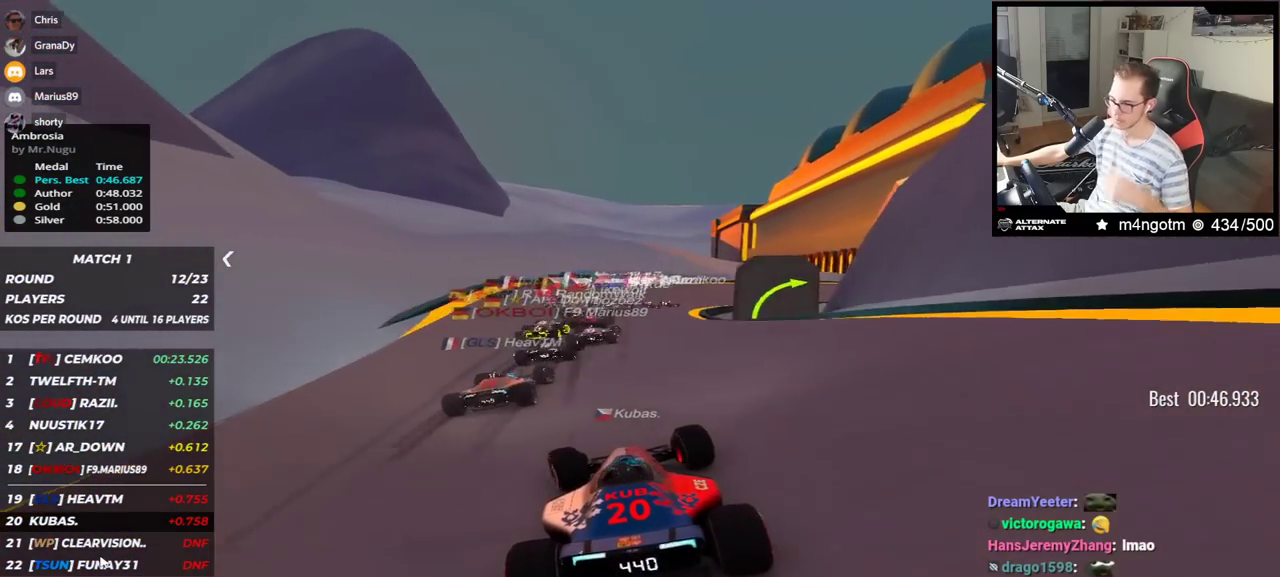
{"keys": ["down", "right", "up"], "events": [[200, "down", "down"]]}
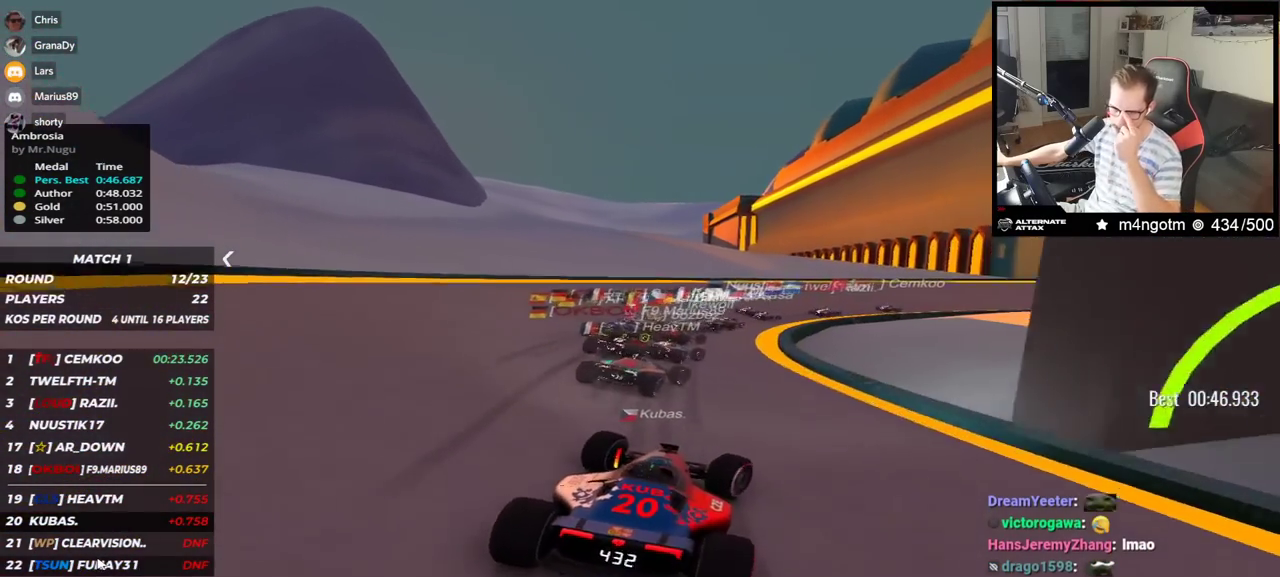
{"keys": ["right", "up"], "events": [[167, "down", "up"], [217, "up", "up"], [417, "up", "down"]]}
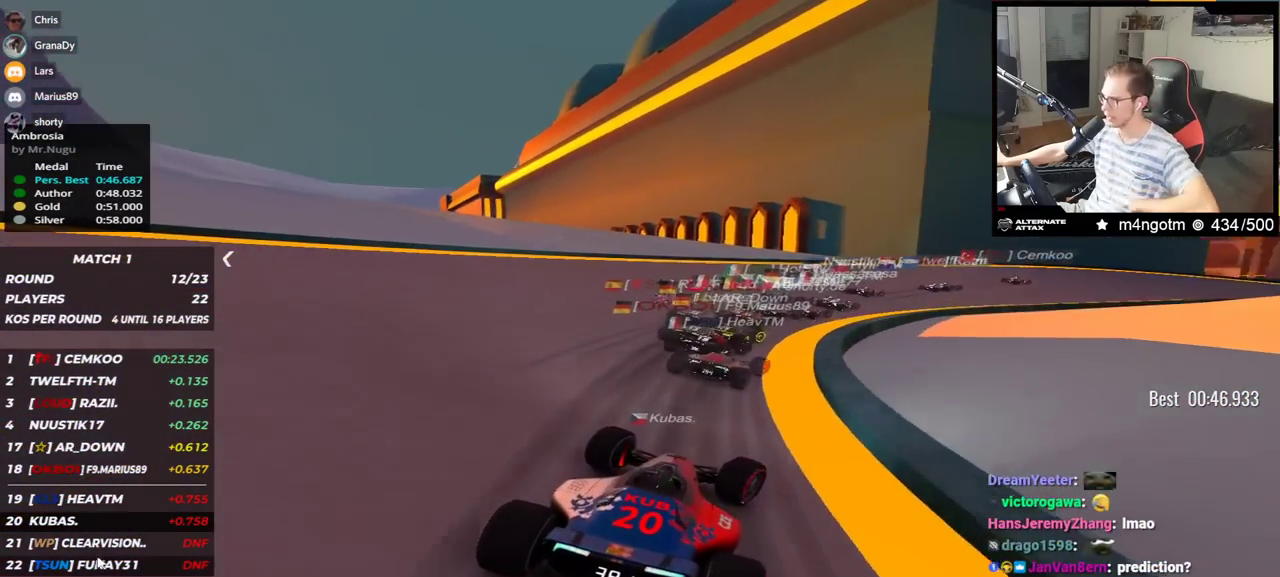
{"keys": ["right", "up"]}
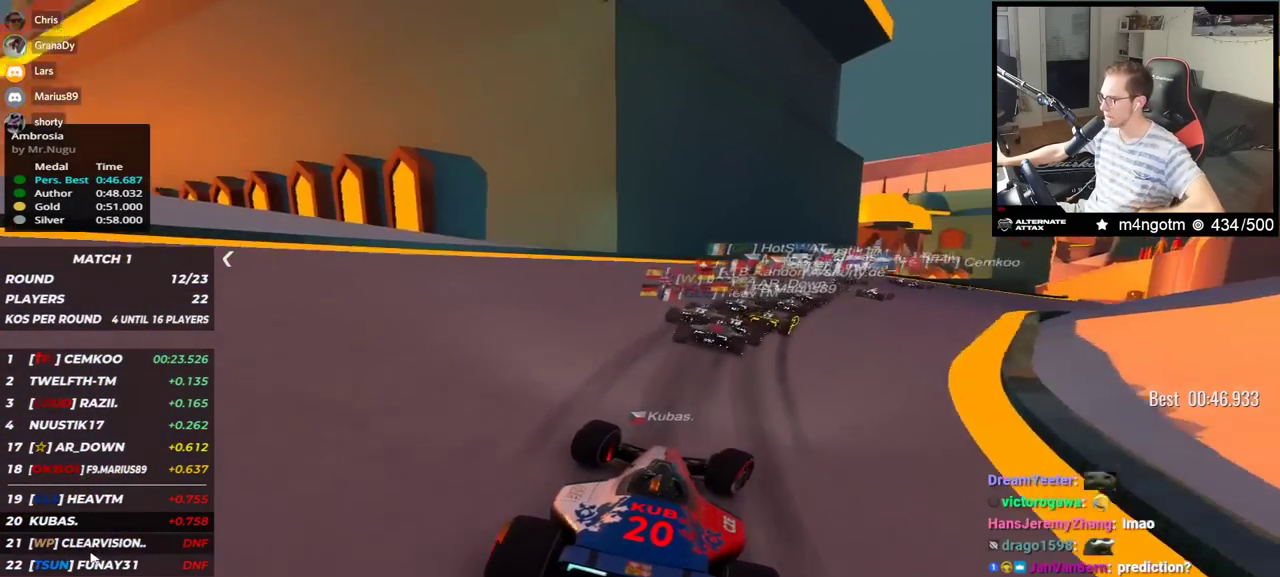
{"keys": ["right", "up"], "events": []}
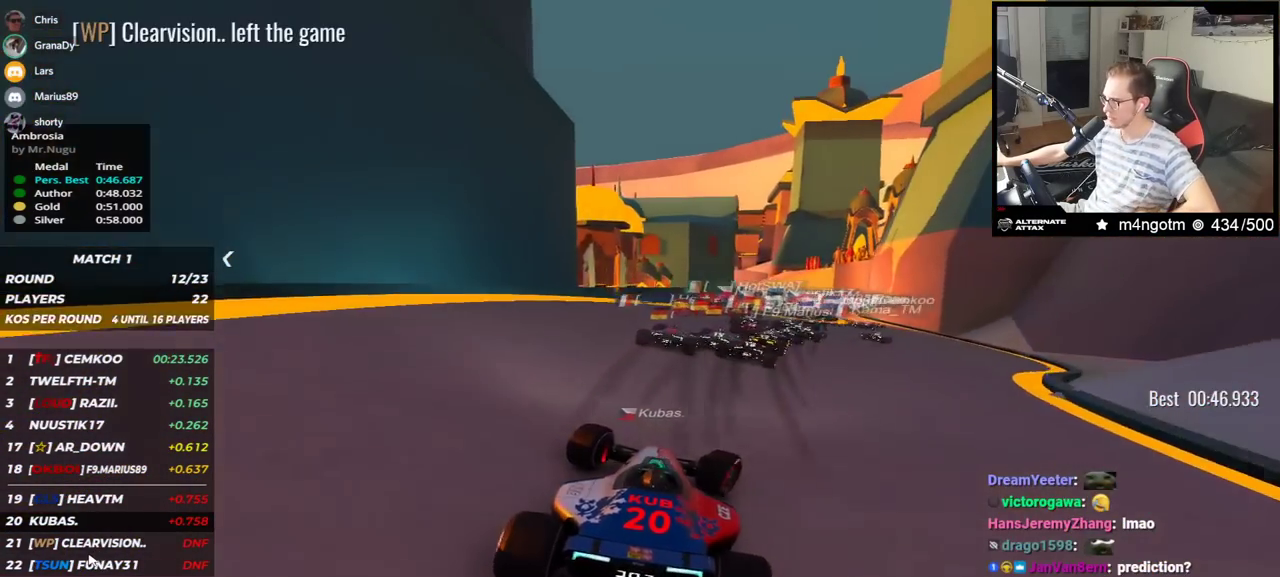
{"keys": ["left", "up"], "events": [[500, "left", "down"], [500, "right", "up"]]}
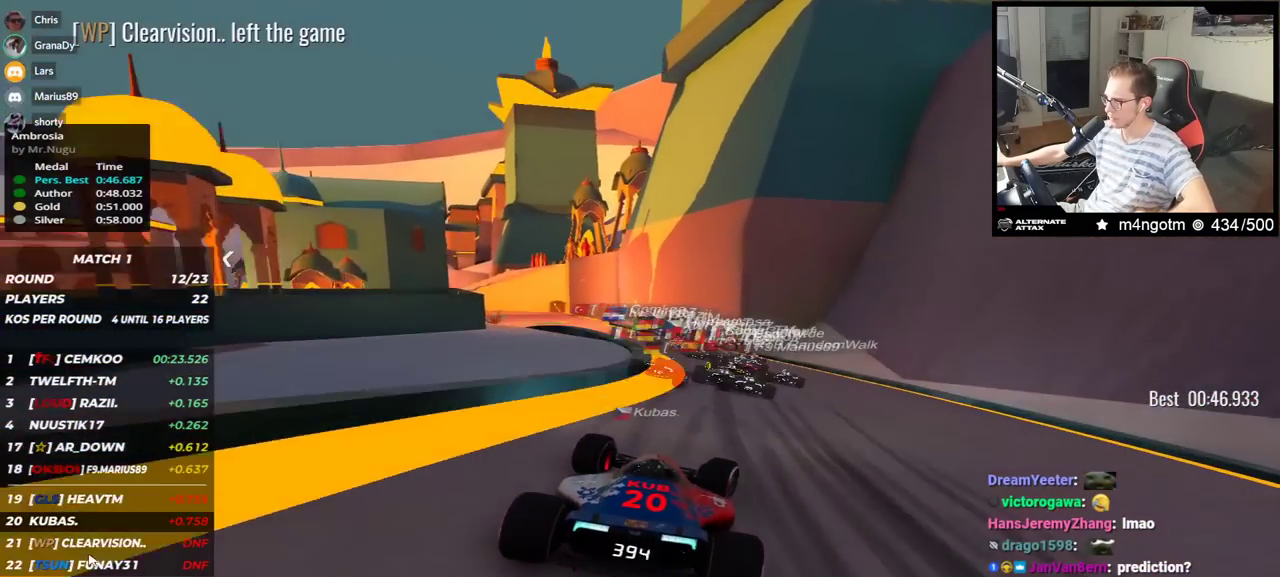
{"keys": ["left", "up"], "events": []}
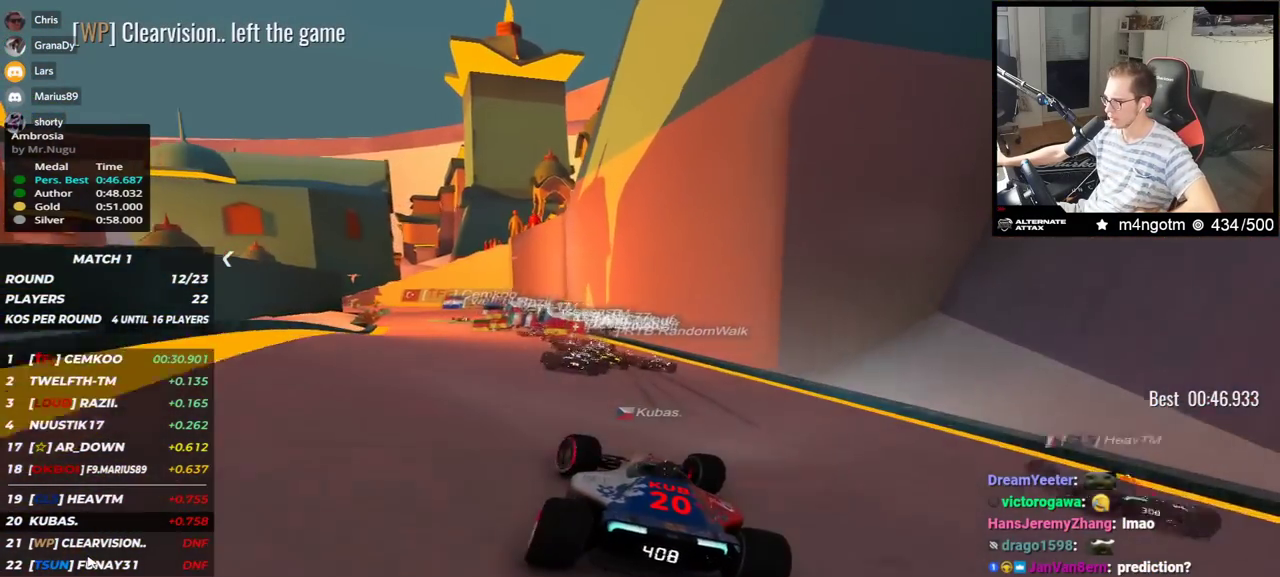
{"keys": ["left", "up"], "events": []}
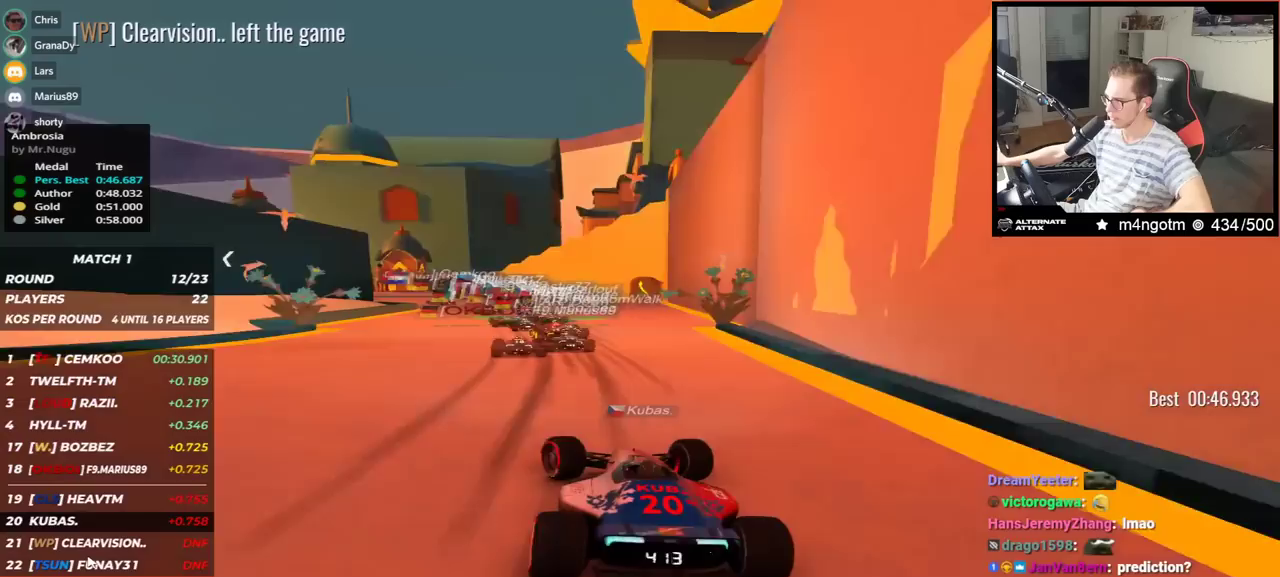
{"keys": ["up"], "events": [[450, "left", "up"]]}
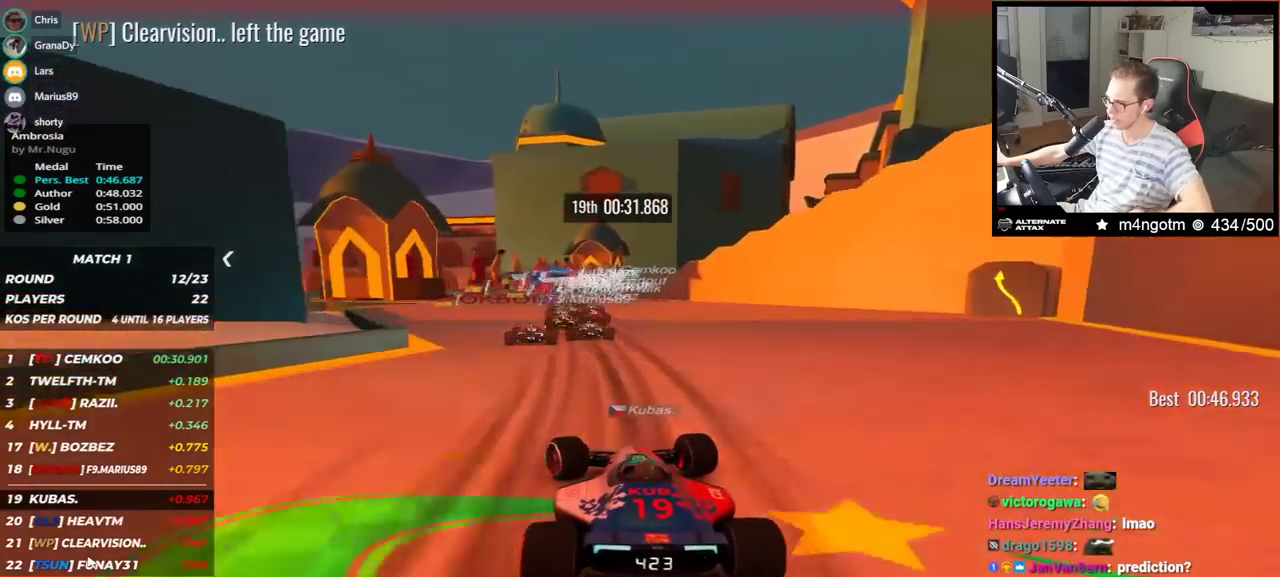
{"keys": ["right", "up"], "events": [[83, "right", "down"], [283, "right", "up"], [450, "right", "down"]]}
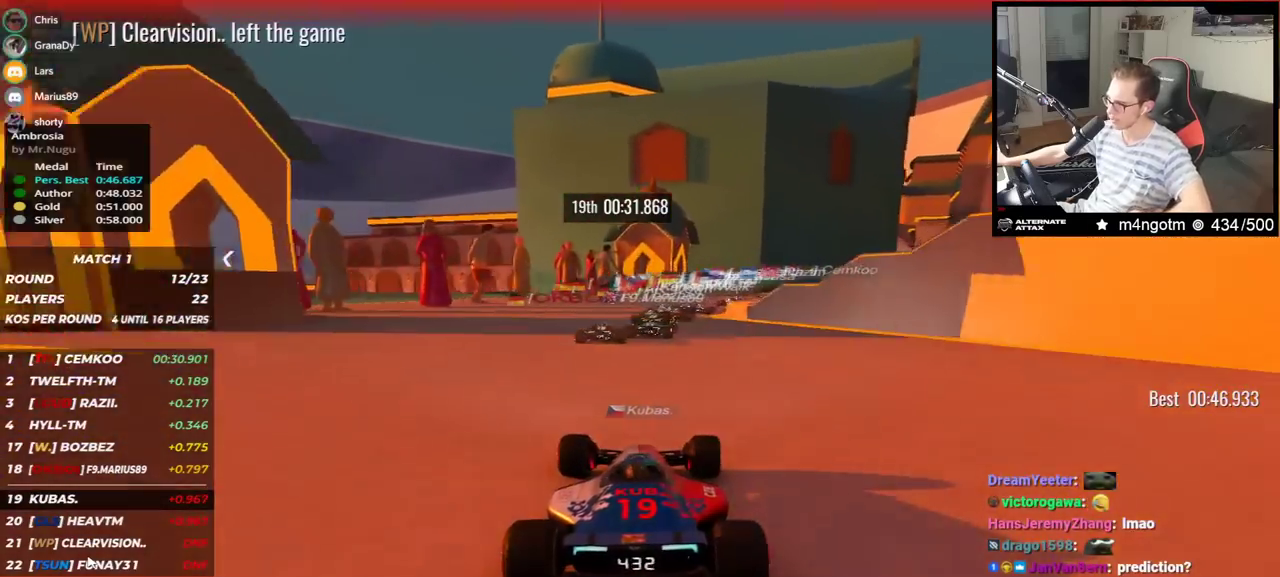
{"keys": ["right", "up"], "events": []}
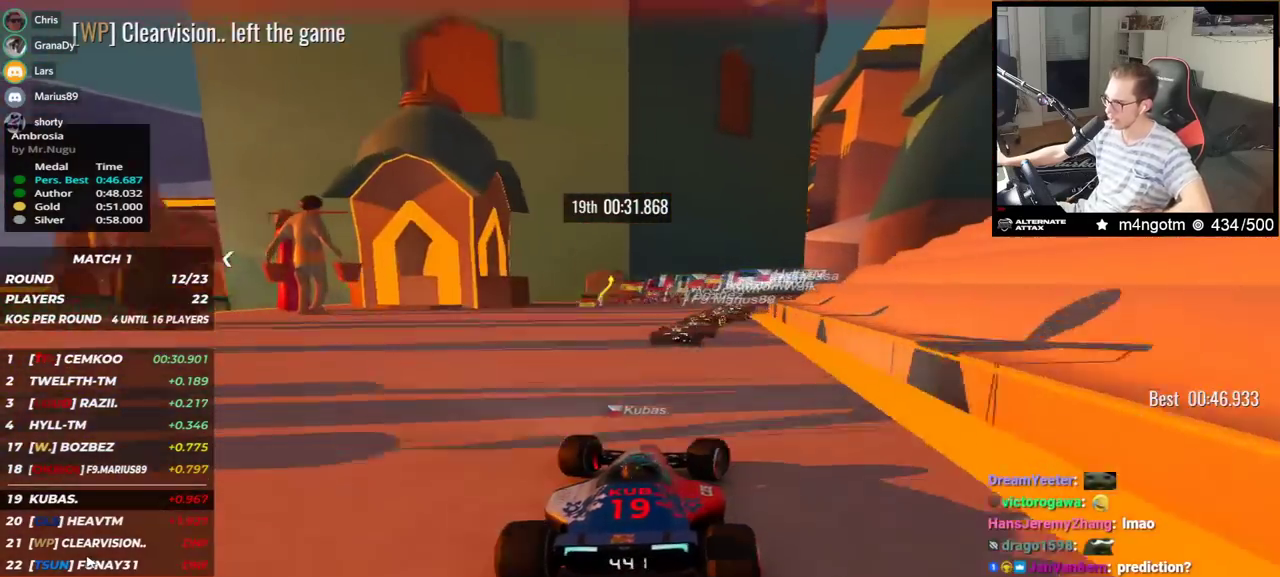
{"keys": ["up"], "events": [[400, "right", "up"]]}
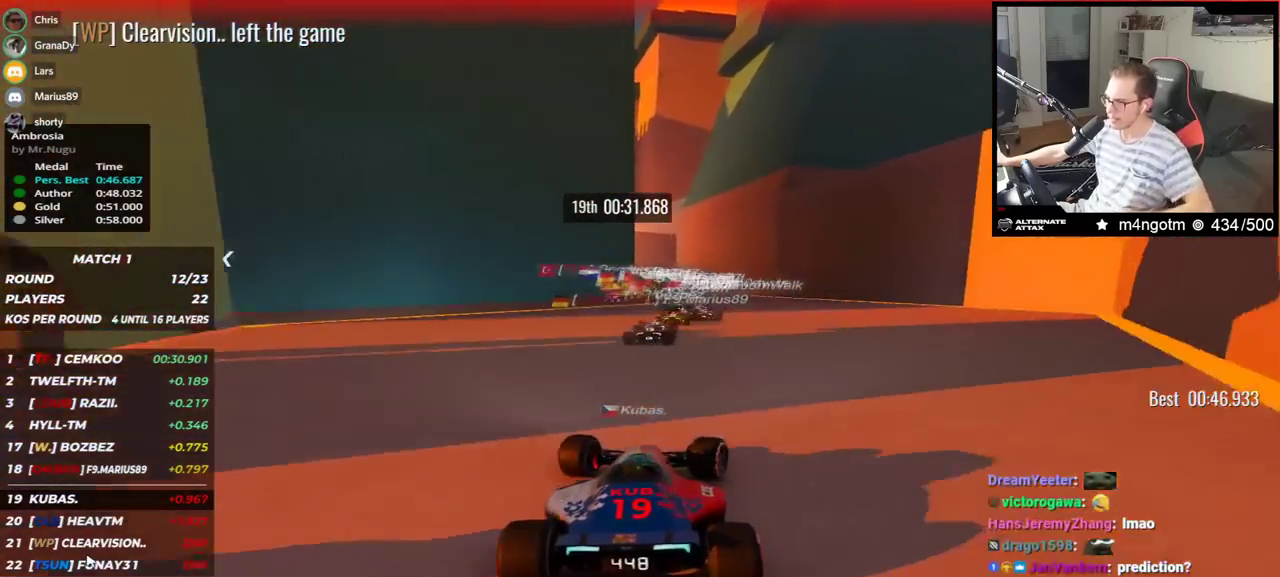
{"keys": ["left", "up"], "events": [[67, "left", "down"], [200, "left", "up"], [300, "left", "down"]]}
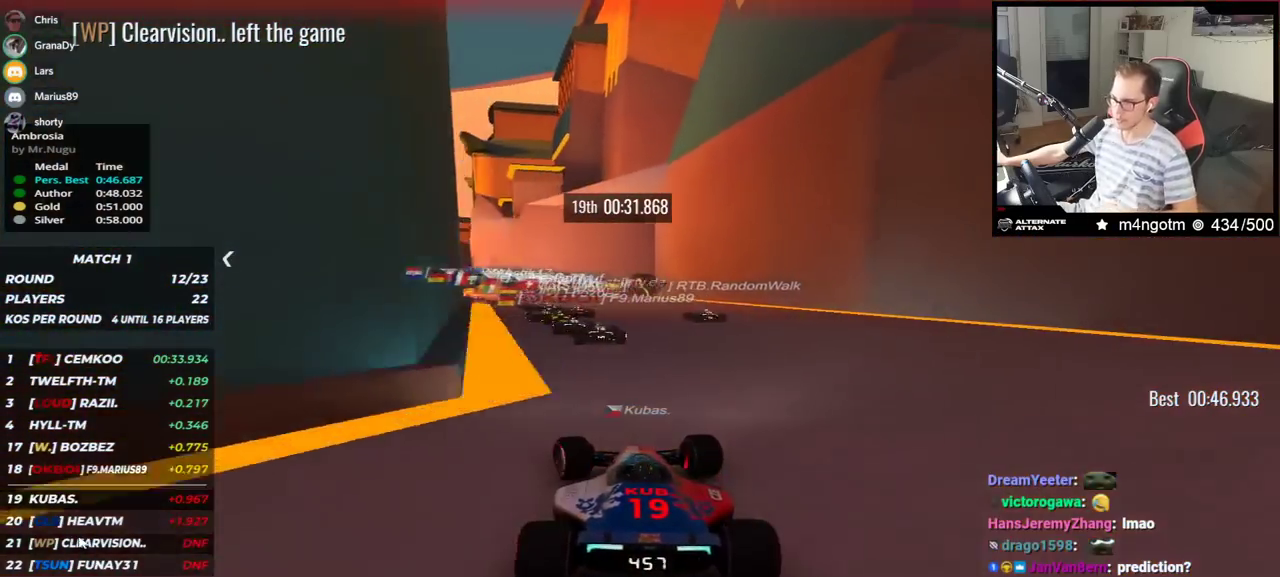
{"keys": ["up"], "events": [[400, "left", "up"]]}
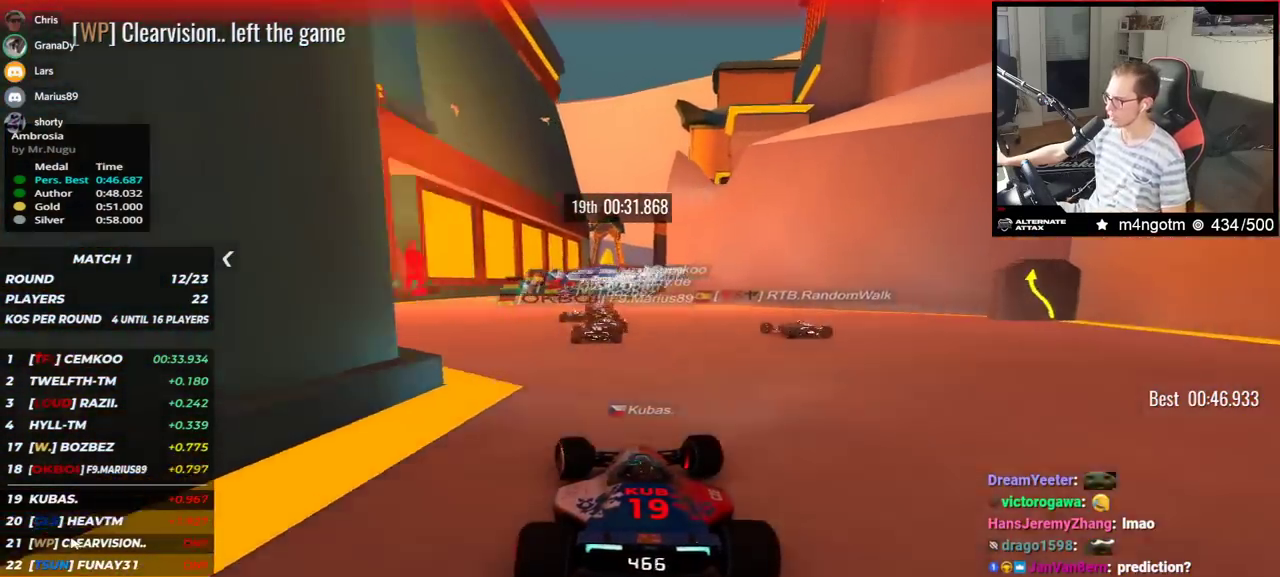
{"keys": ["right", "up"], "events": [[250, "right", "down"]]}
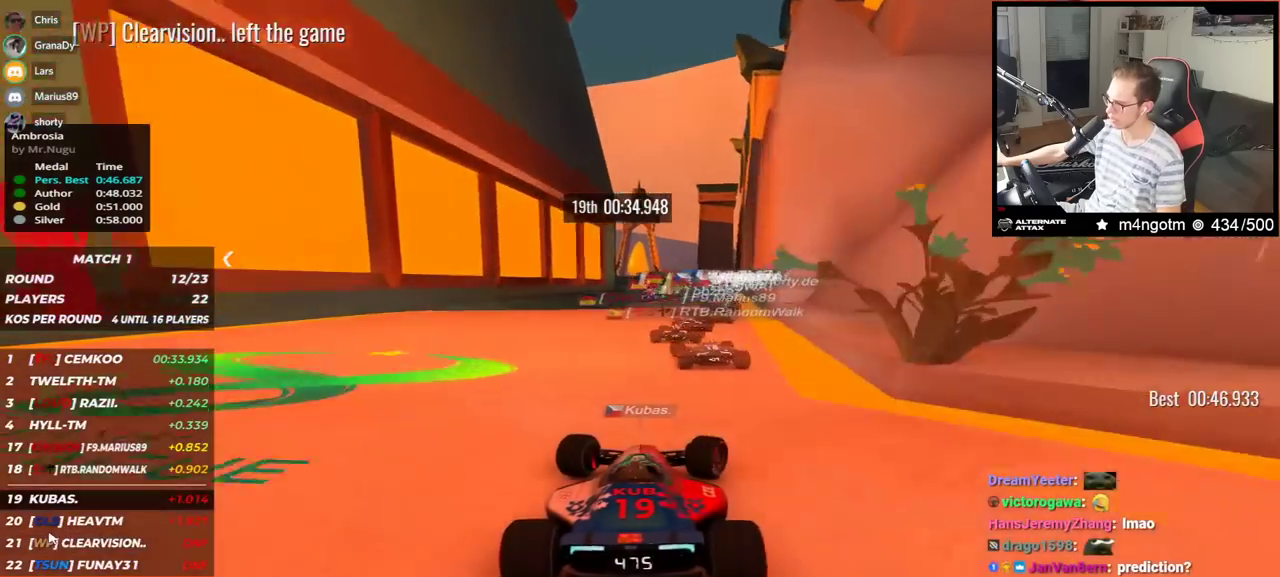
{"keys": ["left", "up"], "events": [[167, "right", "up"], [267, "left", "down"]]}
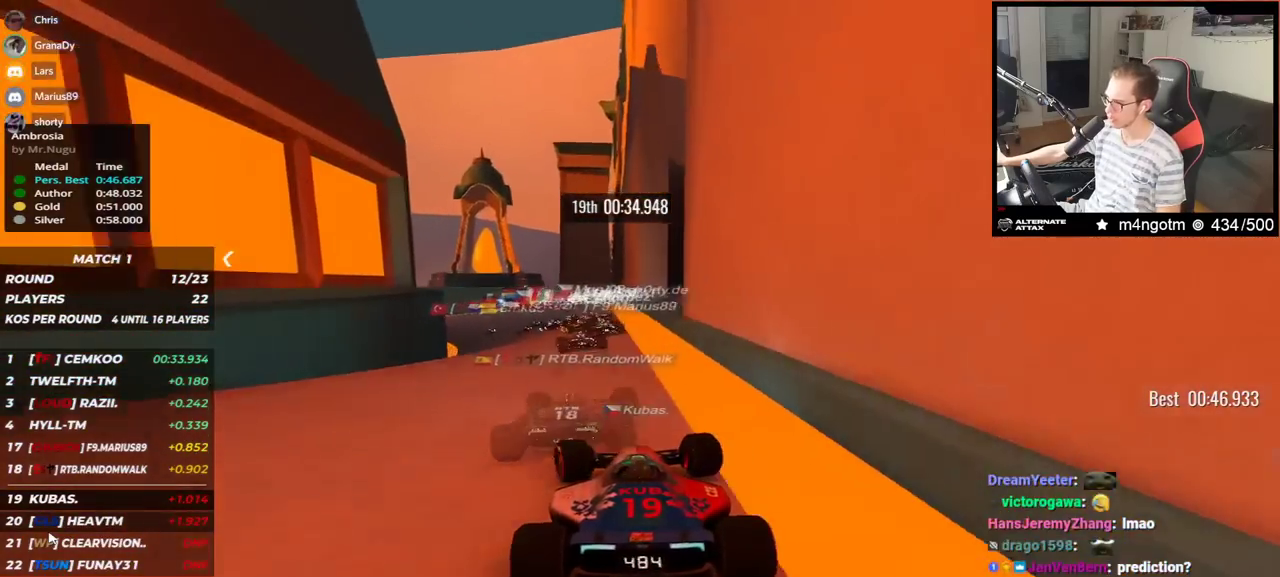
{"keys": ["down", "left", "up"], "events": [[450, "down", "down"]]}
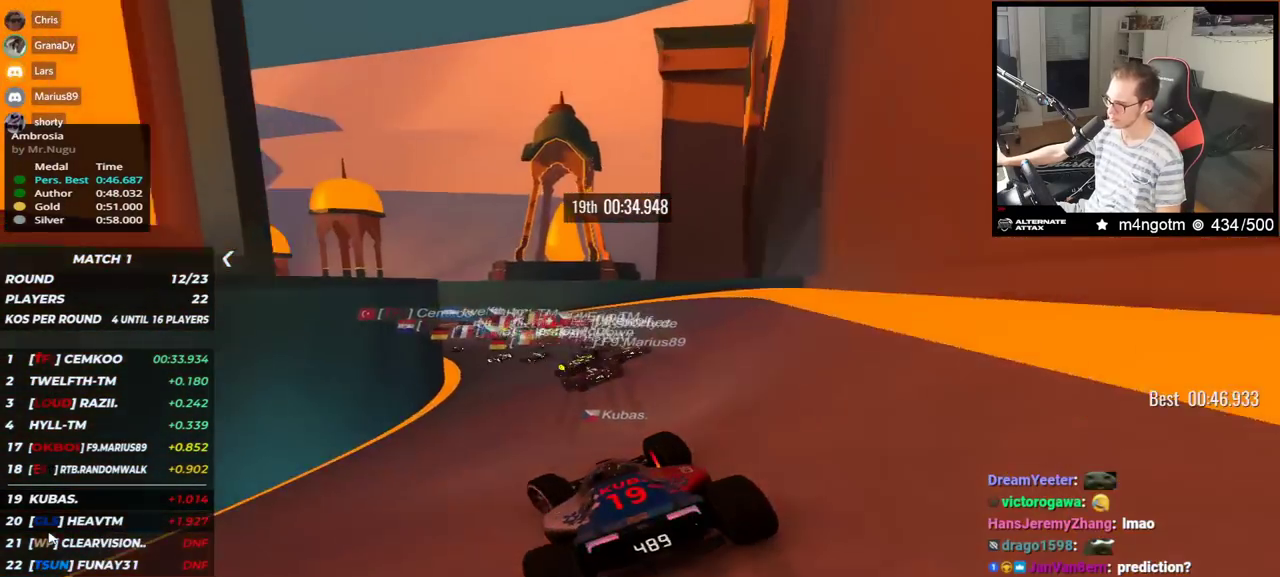
{"keys": ["down", "left", "up"], "events": []}
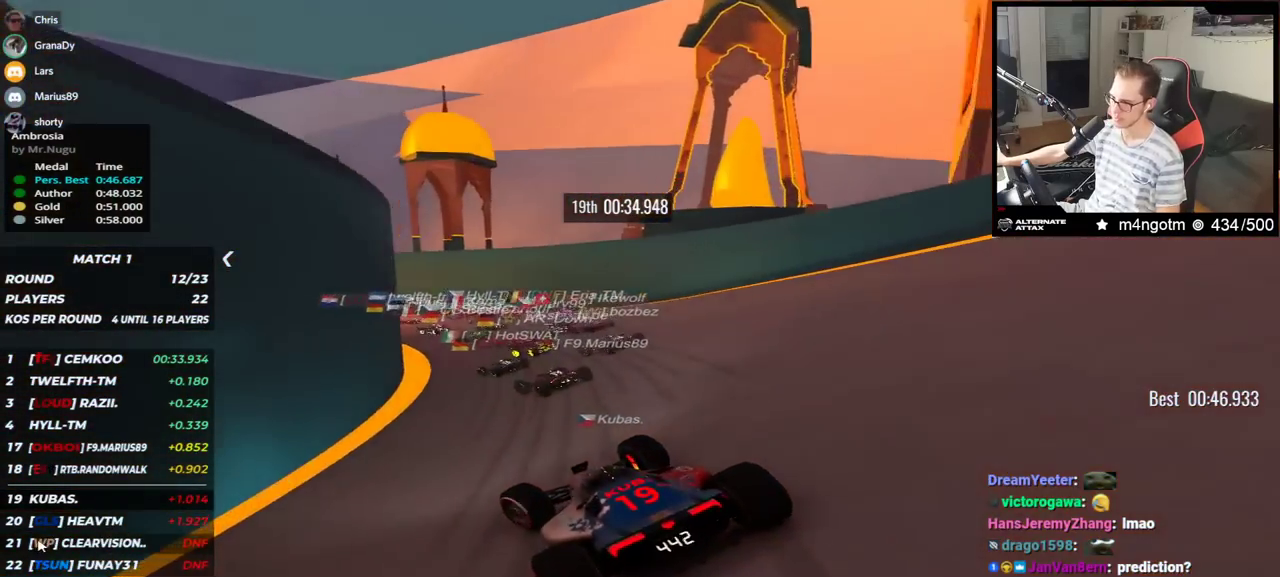
{"keys": ["down", "left", "up"], "events": []}